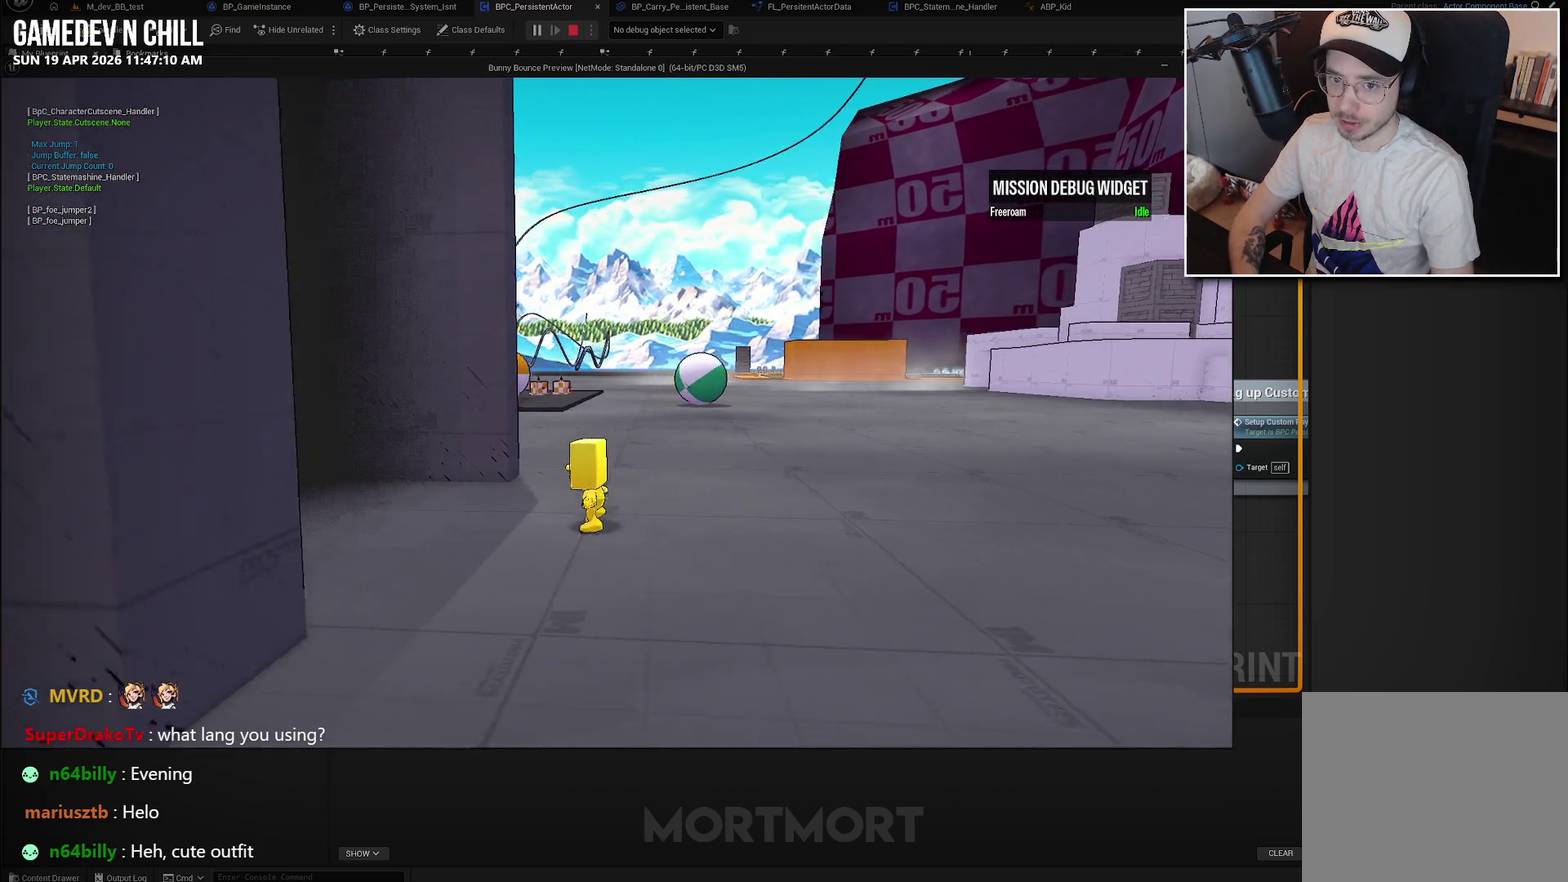
Gameplay with a controller (Xbox layout); each line is a JSON object with the inputs held at the frame after it. "events" lists button and stick changes between this image and that frame as [ms after this image, input, new state], when the widget could be followed in between. Not read: L1 L2.
{"buttons": [], "left_stick": "center", "right_stick": "center", "events": [[417, "left_stick", "center"]]}
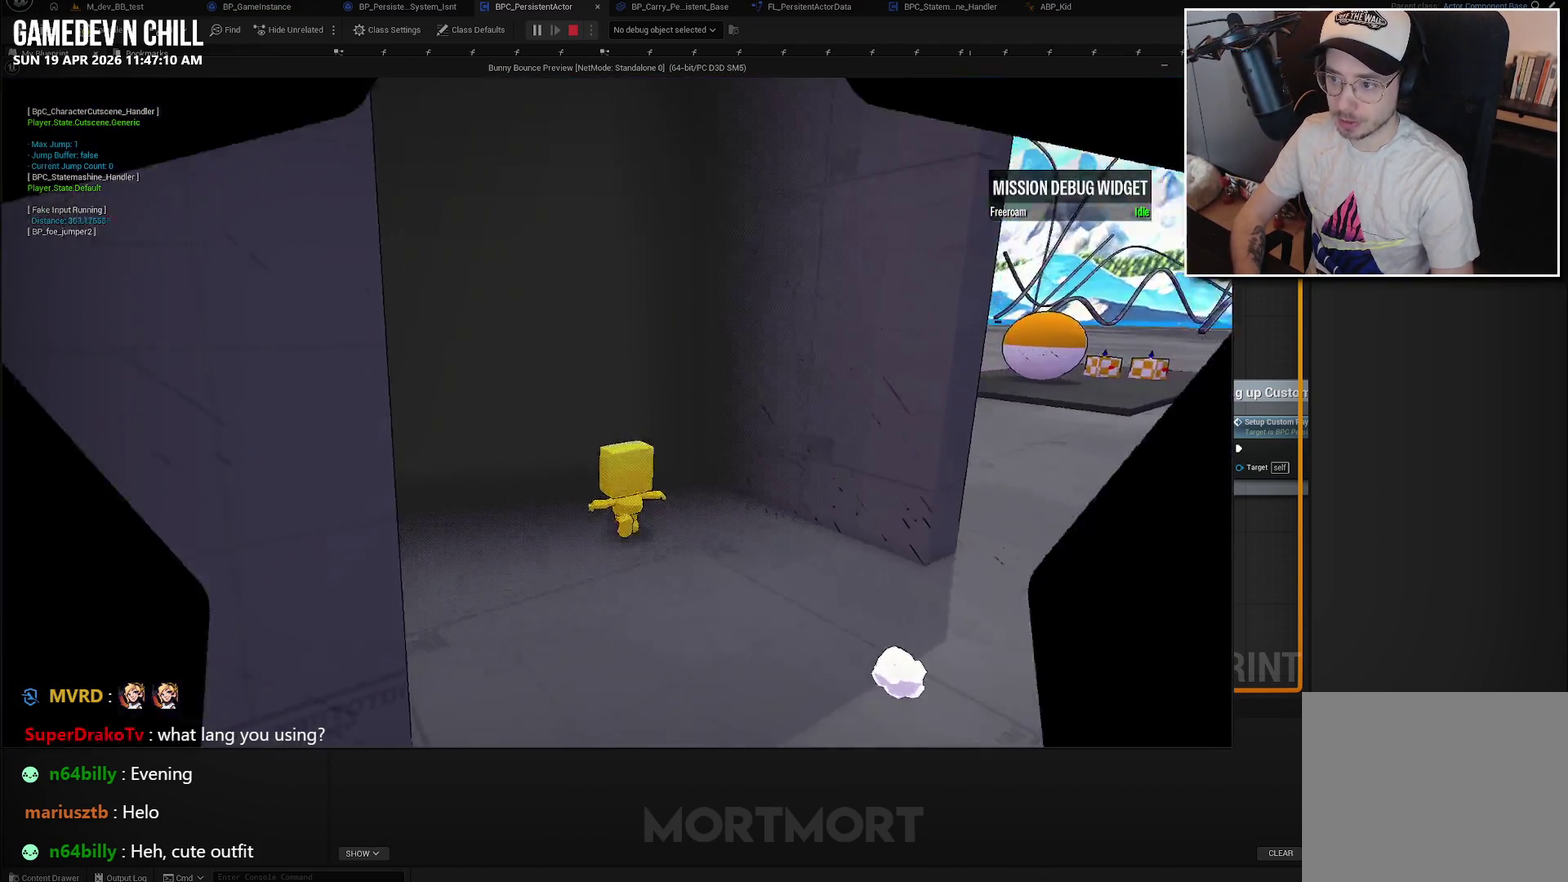
{"buttons": [], "left_stick": "center", "right_stick": "center", "events": []}
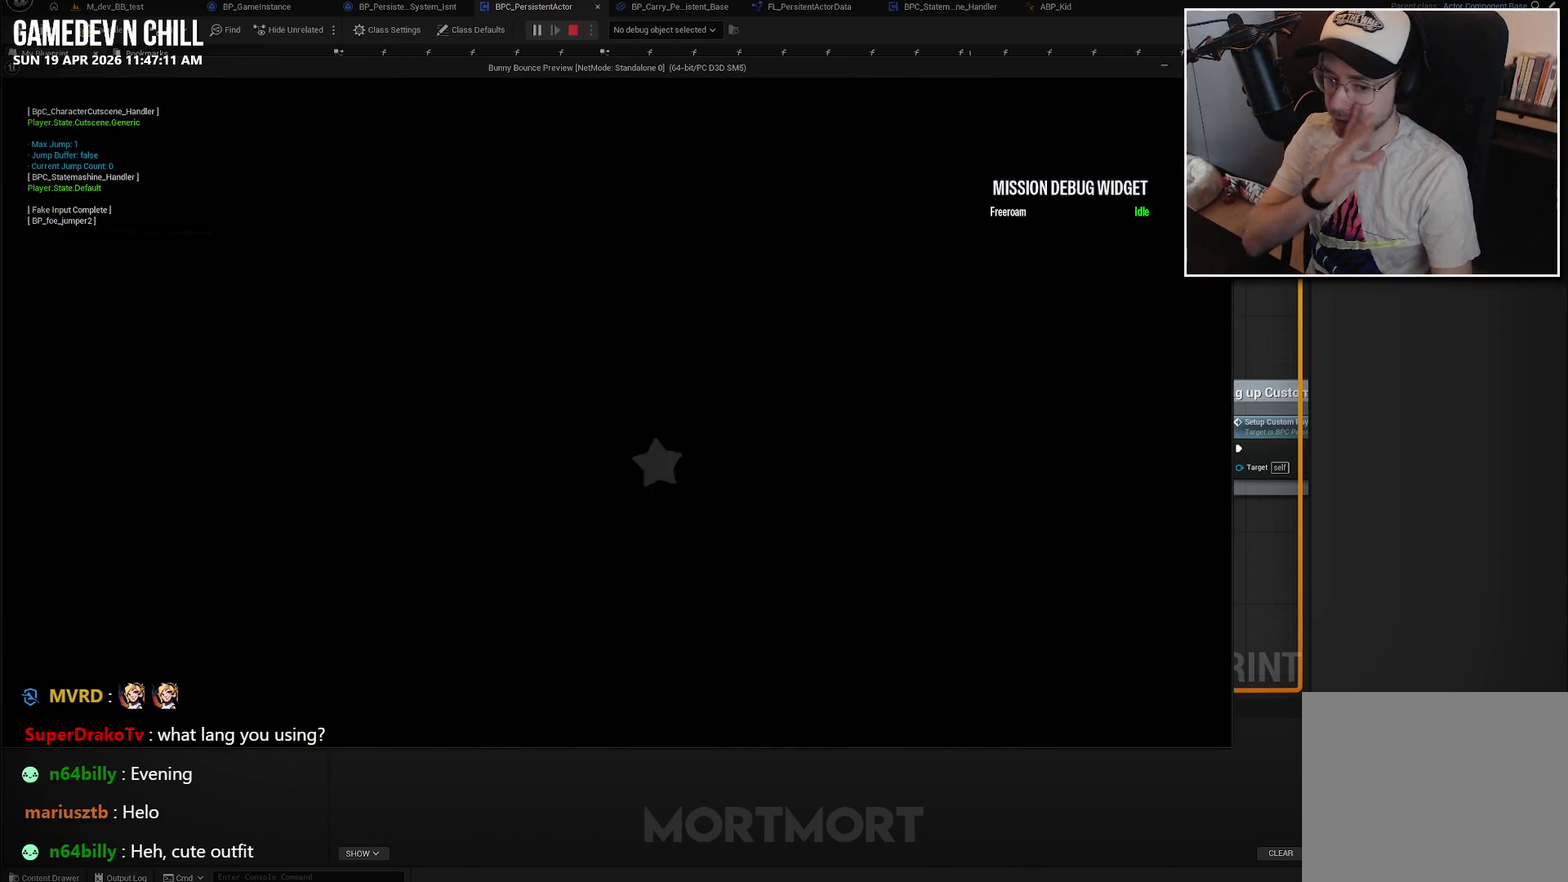
{"buttons": [], "left_stick": "center", "right_stick": "center", "events": []}
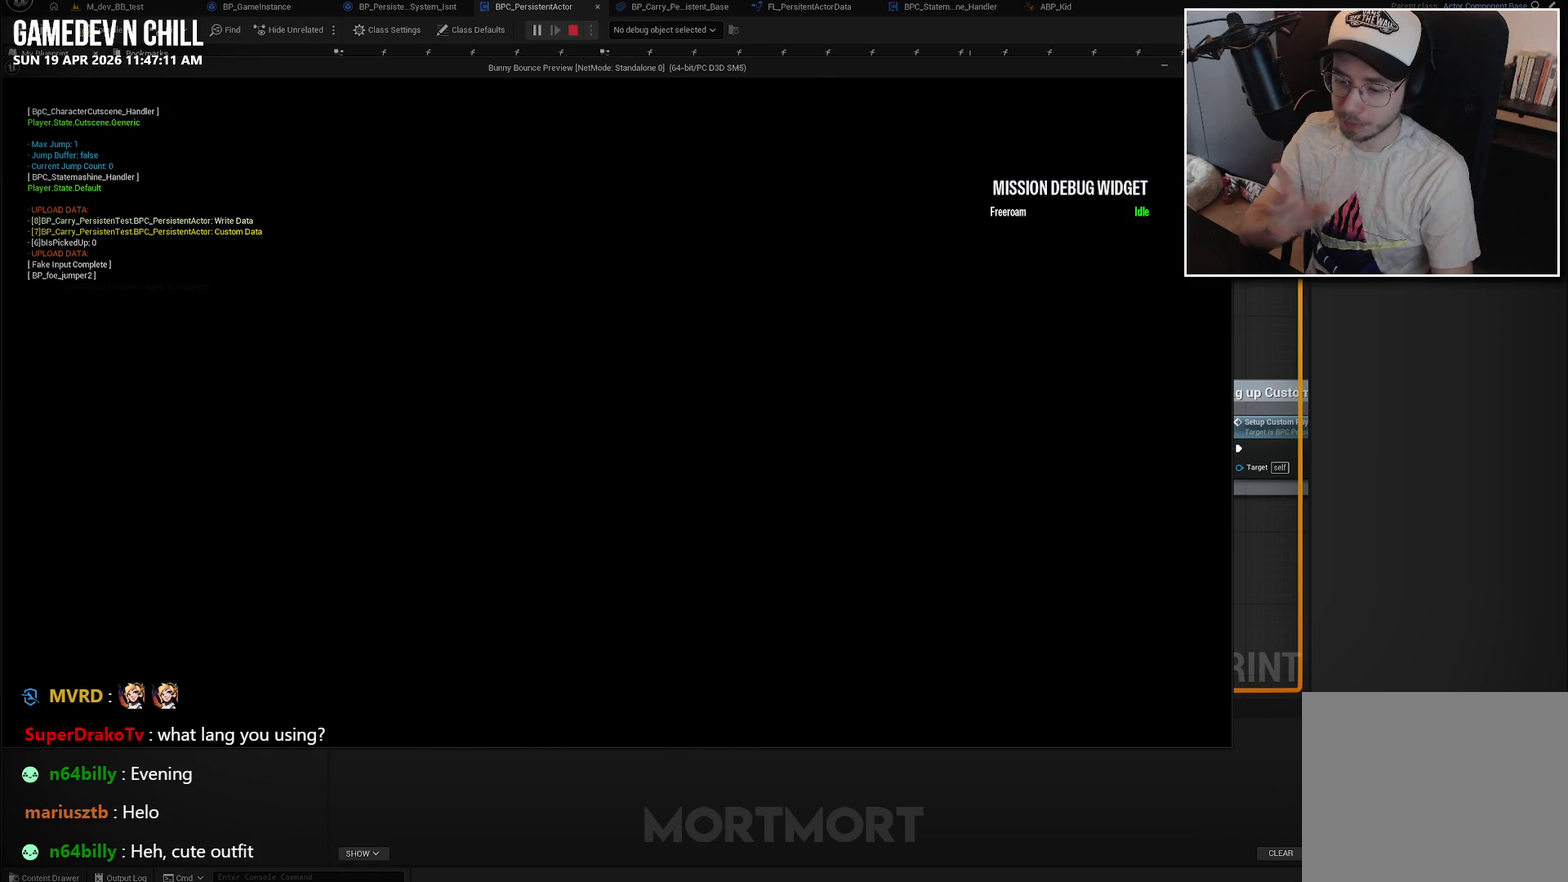
{"buttons": [], "left_stick": "center", "right_stick": "center", "events": []}
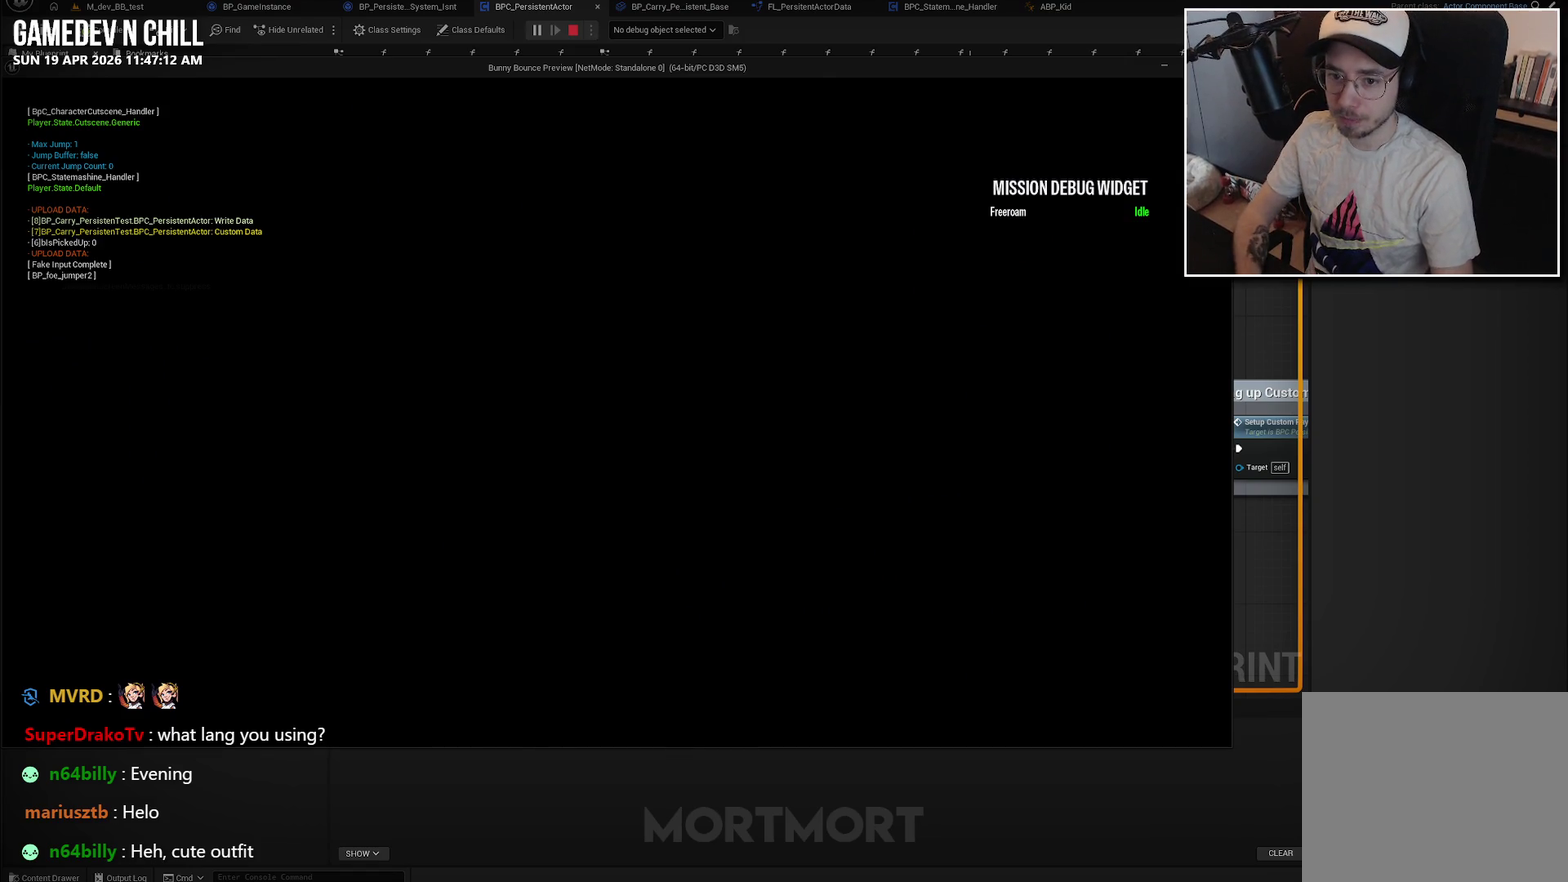
{"buttons": [], "left_stick": "center", "right_stick": "center", "events": []}
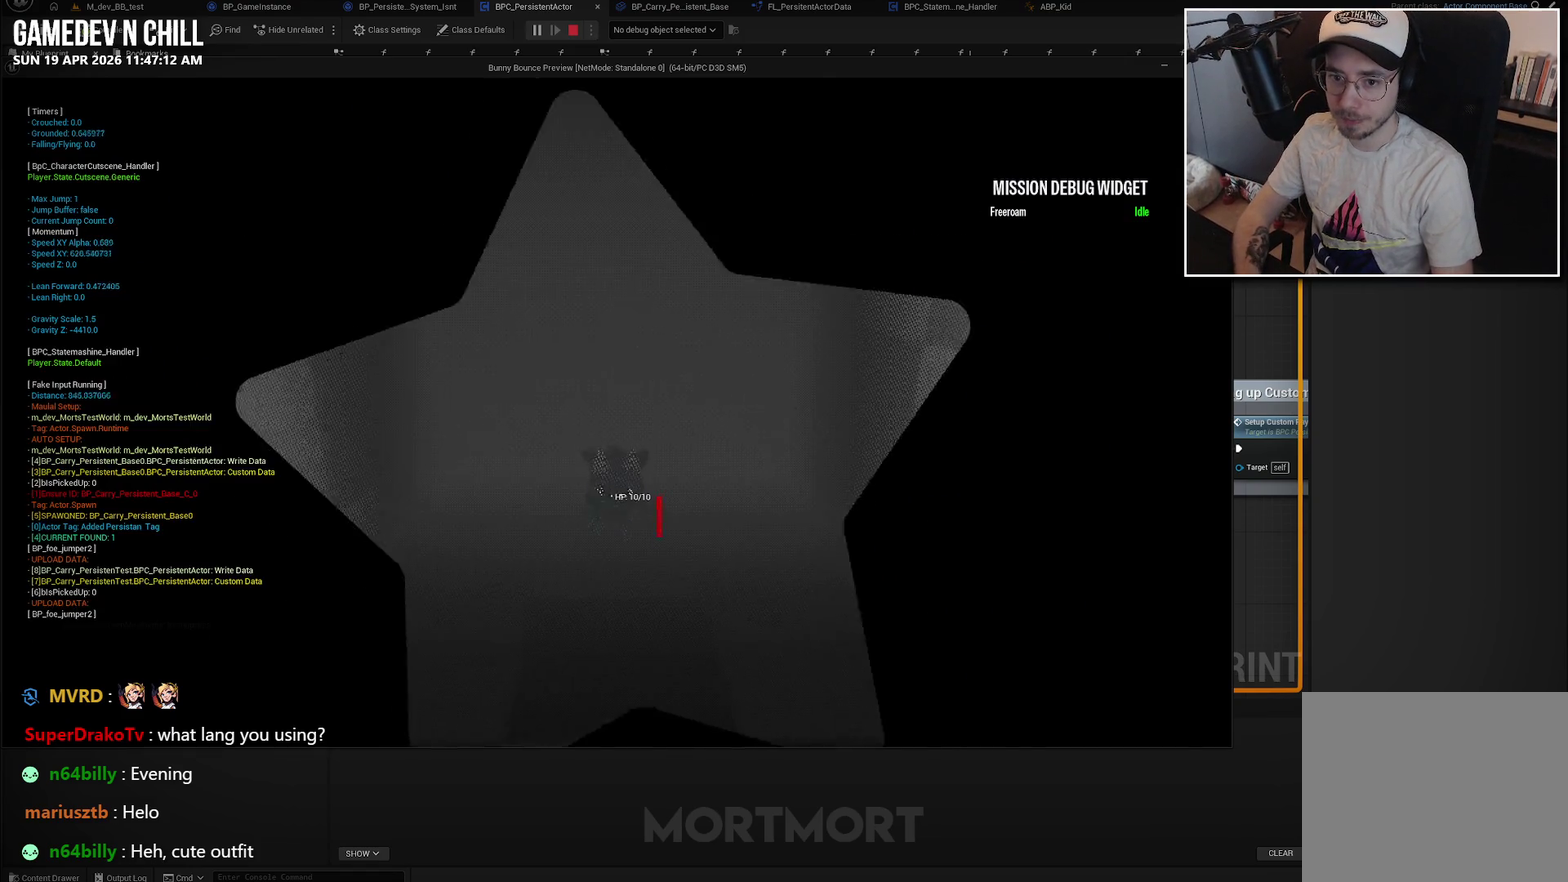
{"buttons": [], "left_stick": "center", "right_stick": "center", "events": []}
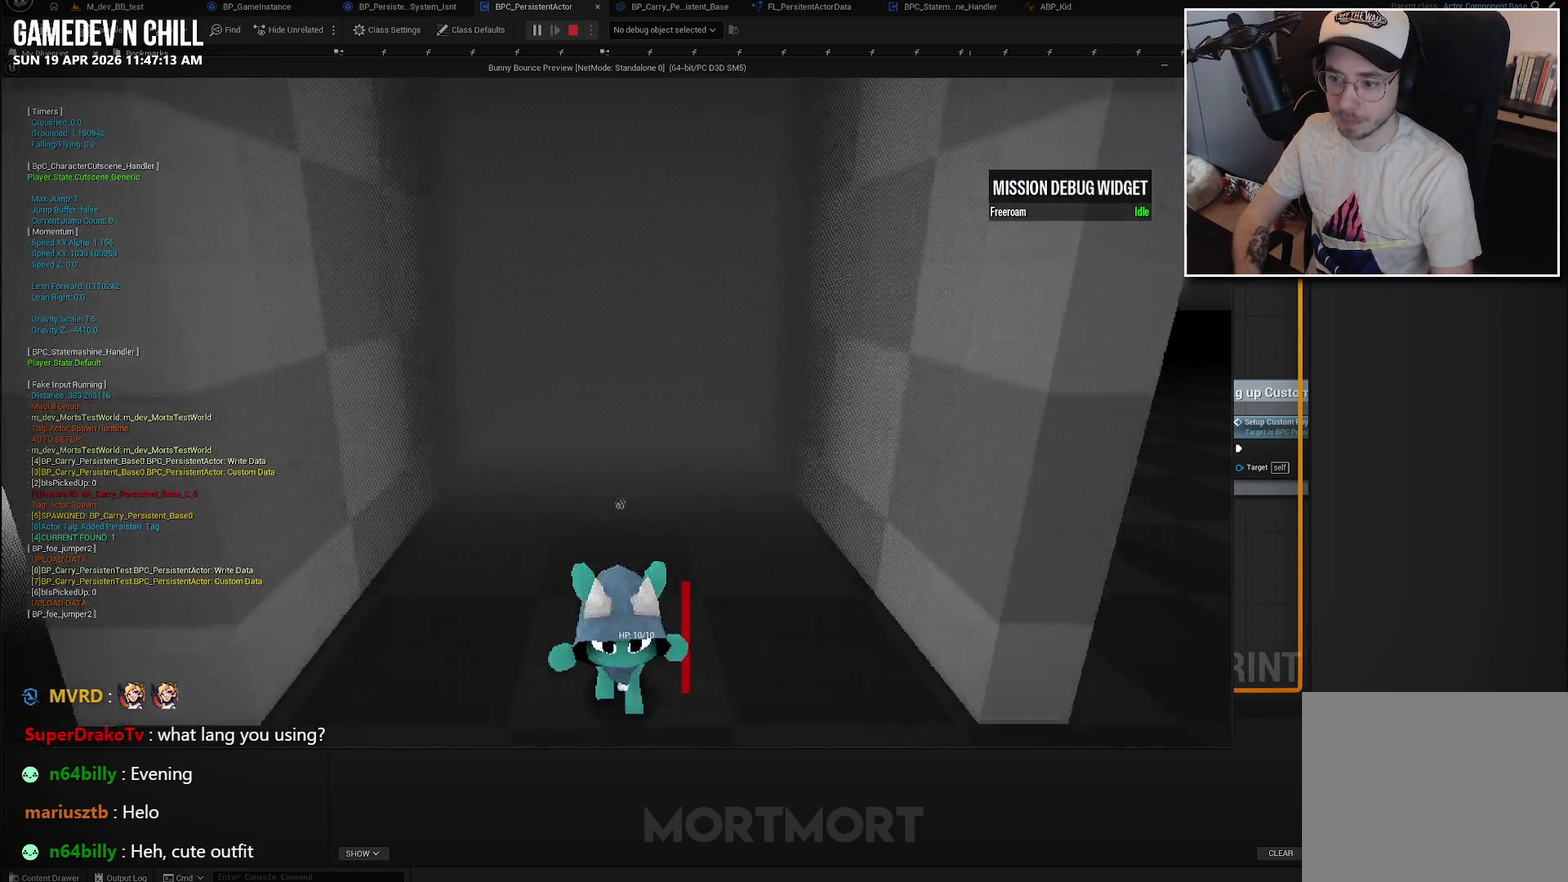
{"buttons": [], "left_stick": "center", "right_stick": "right", "events": [[150, "right_stick", "right"]]}
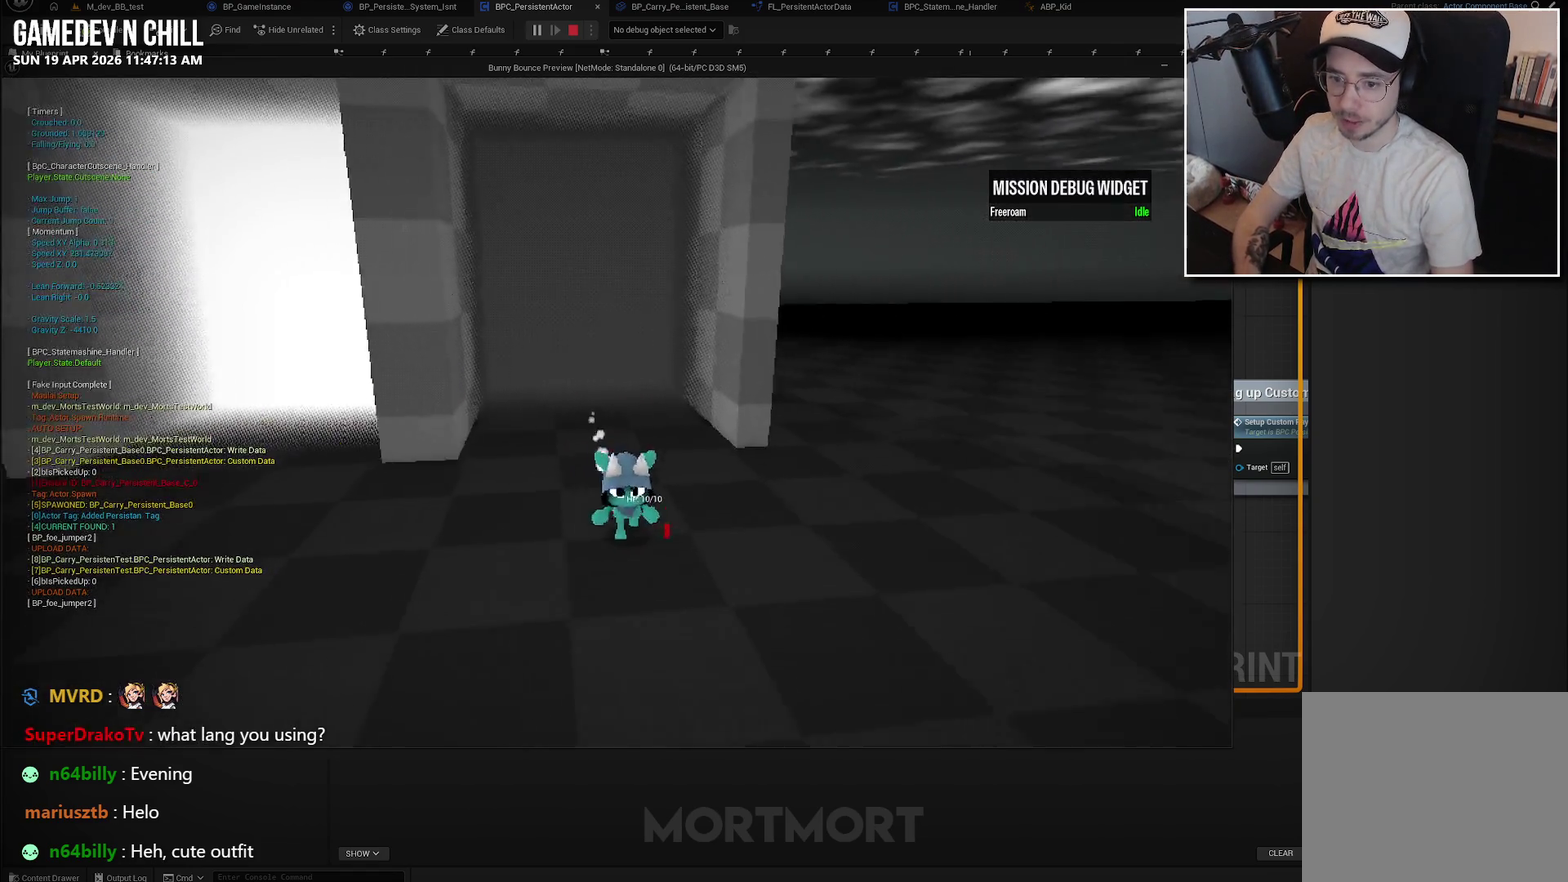
{"buttons": [], "left_stick": "center", "right_stick": "right", "events": []}
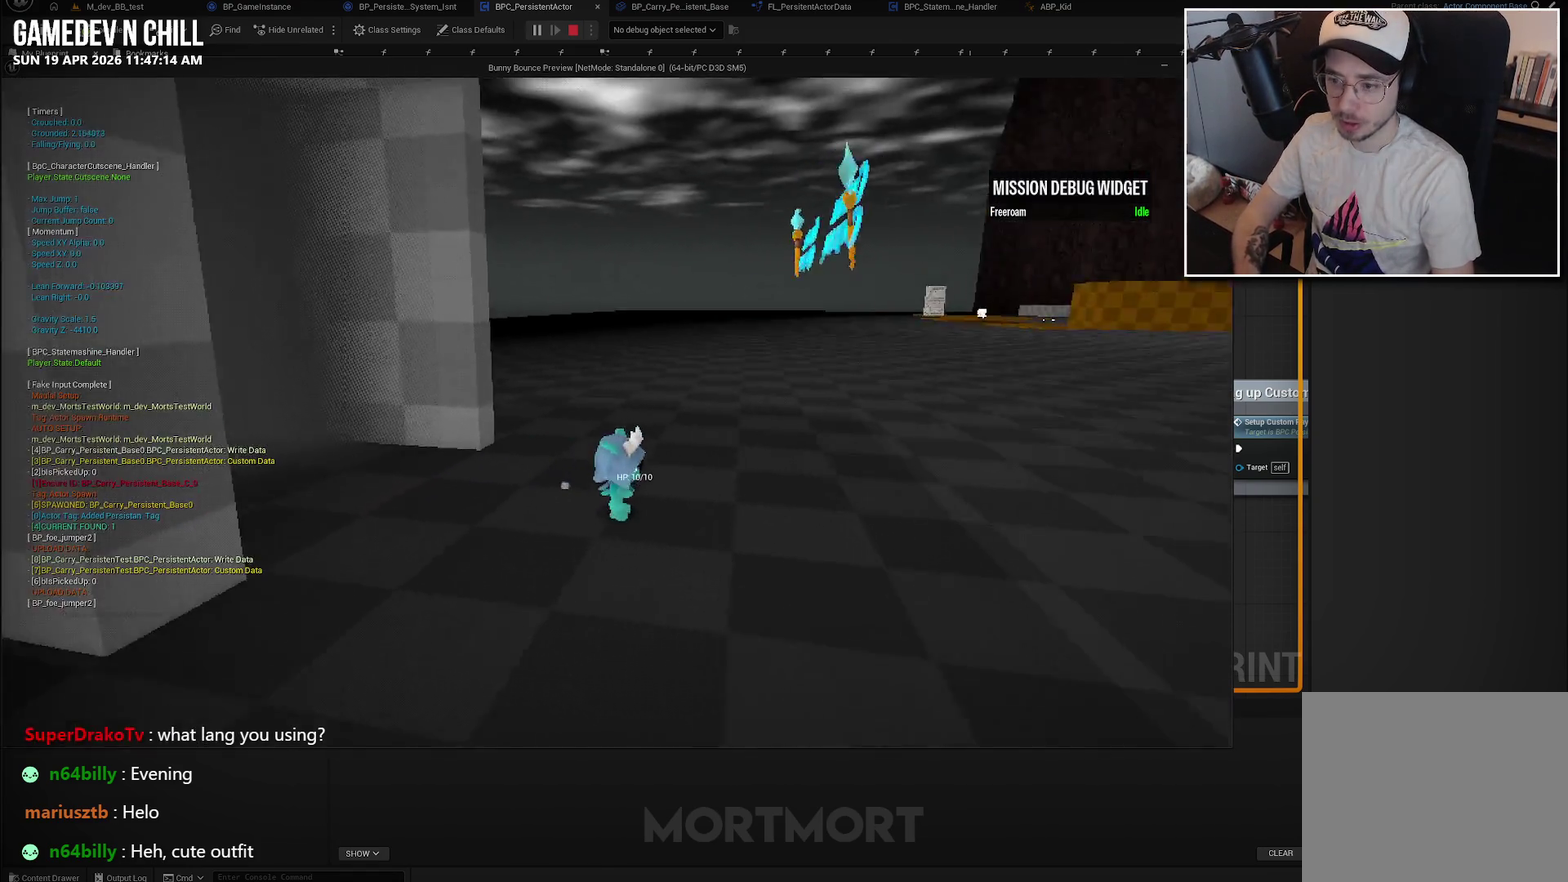
{"buttons": [], "left_stick": "left", "right_stick": "center", "events": [[33, "right_stick", "center"], [83, "left_stick", "left"]]}
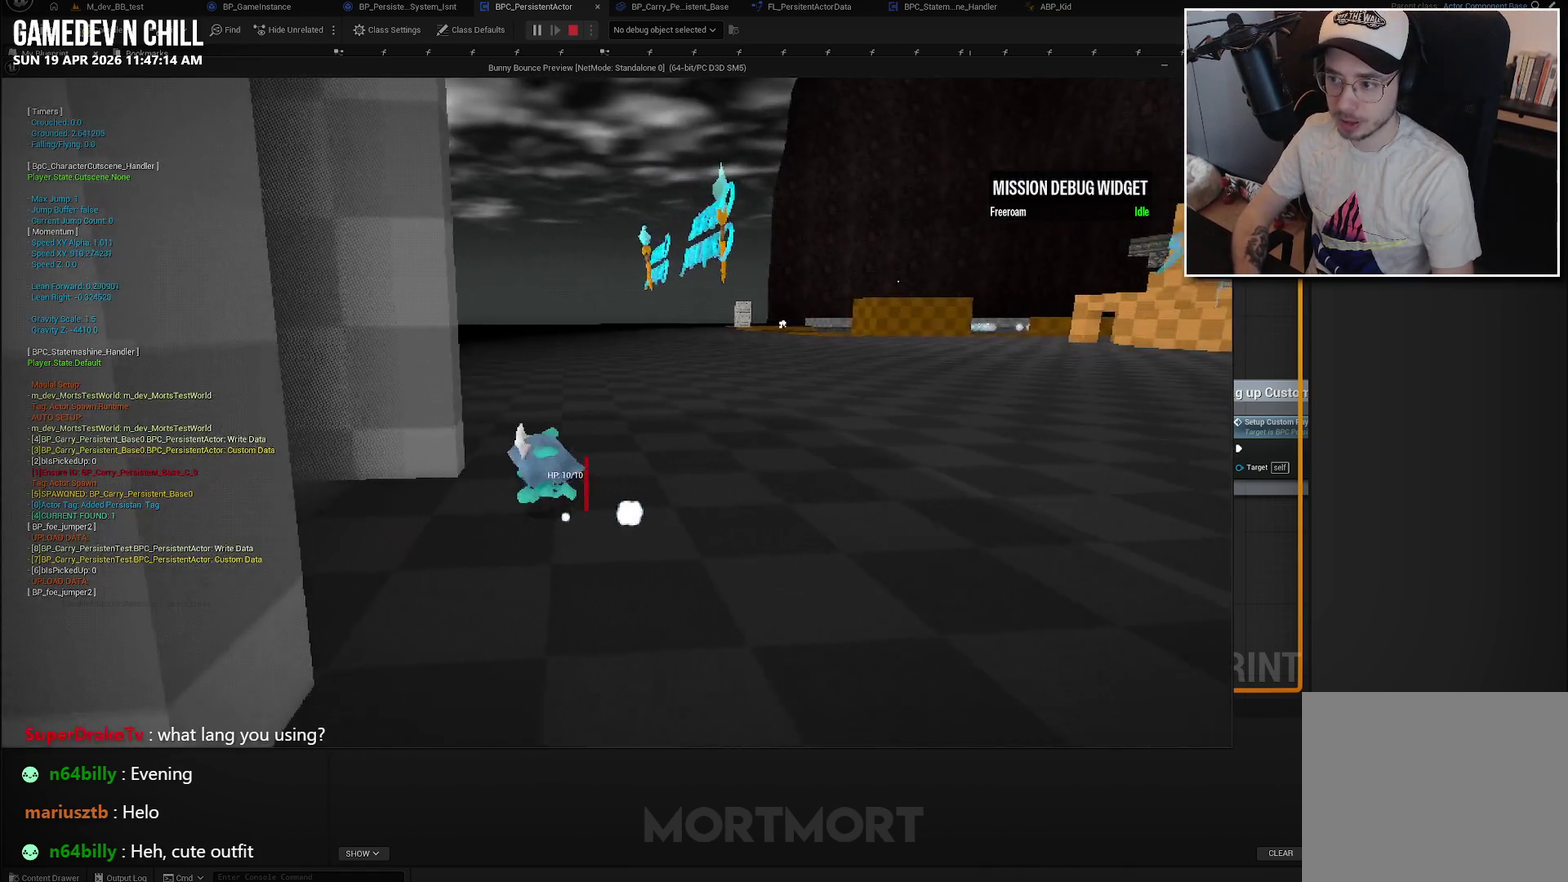
{"buttons": [], "left_stick": "left", "right_stick": "center", "events": []}
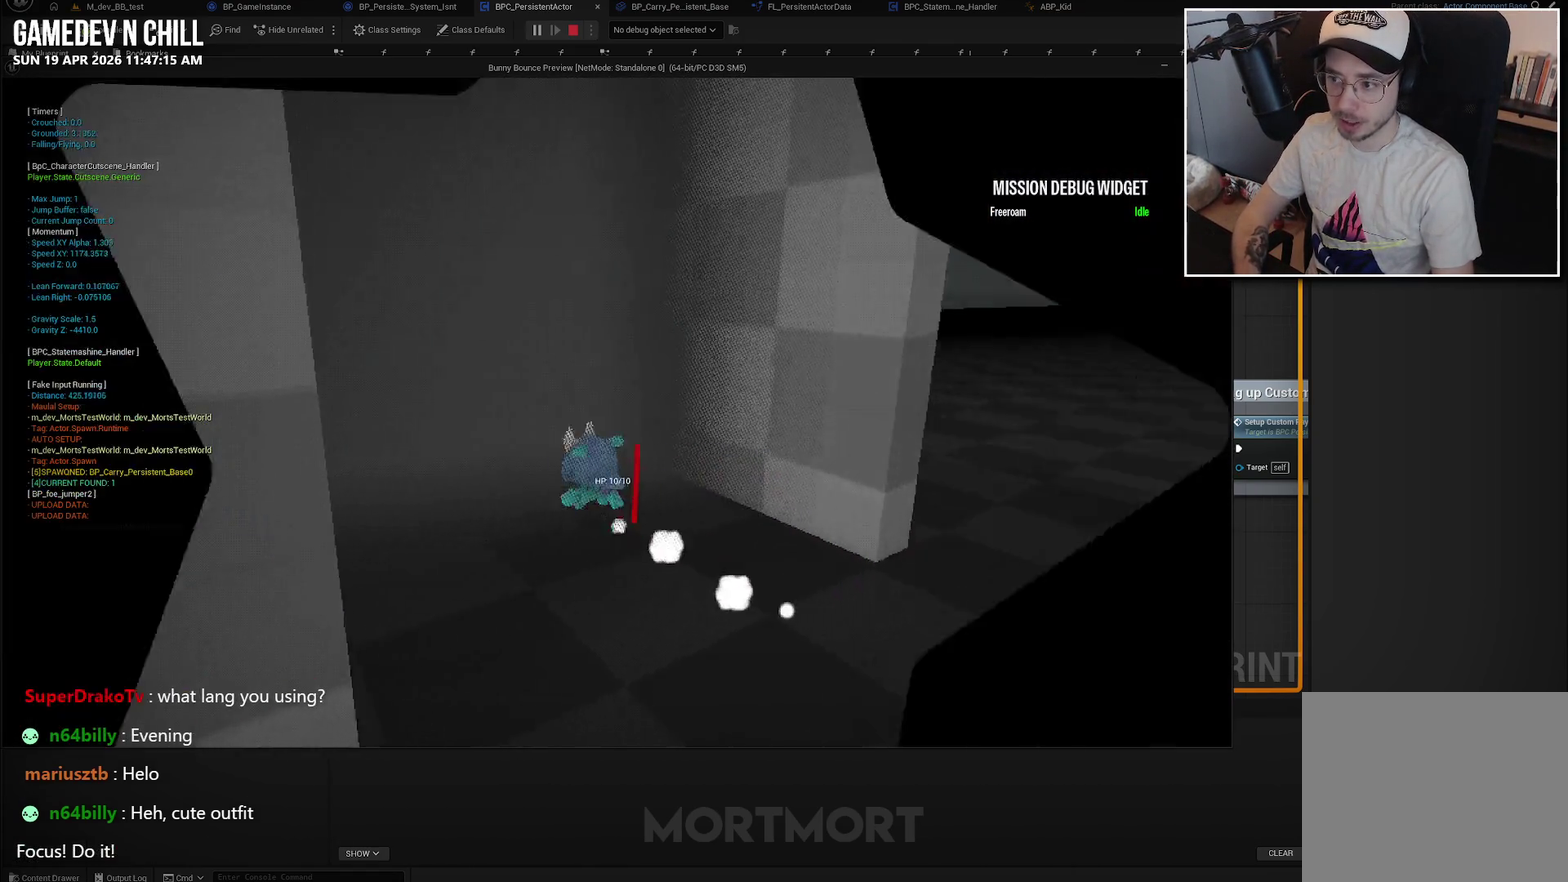
{"buttons": [], "left_stick": "center", "right_stick": "center", "events": [[33, "left_stick", "center"]]}
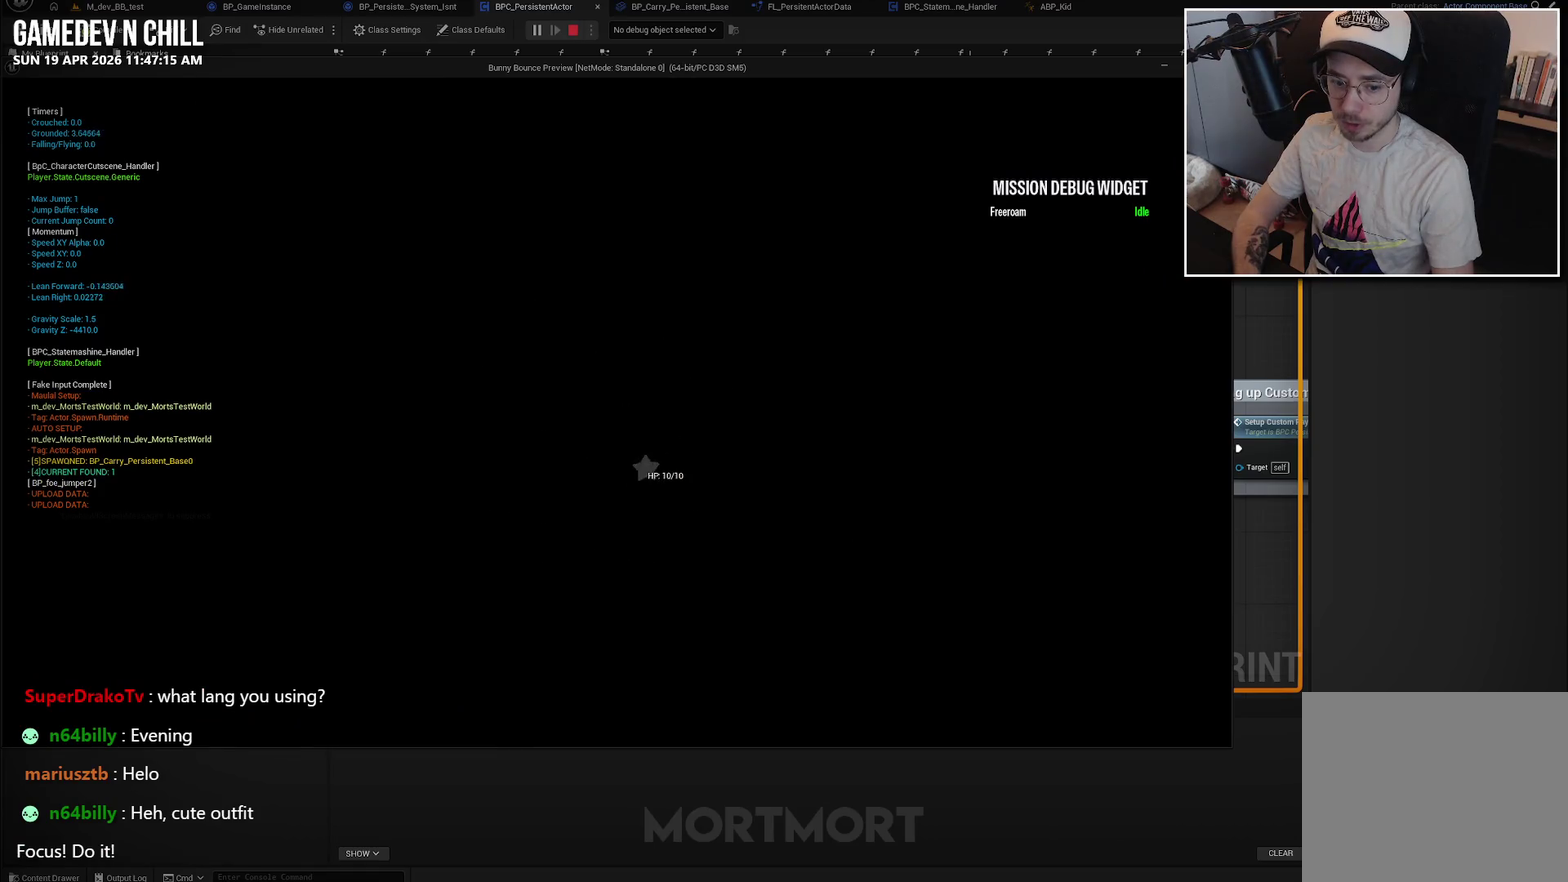
{"buttons": [], "left_stick": "center", "right_stick": "center", "events": []}
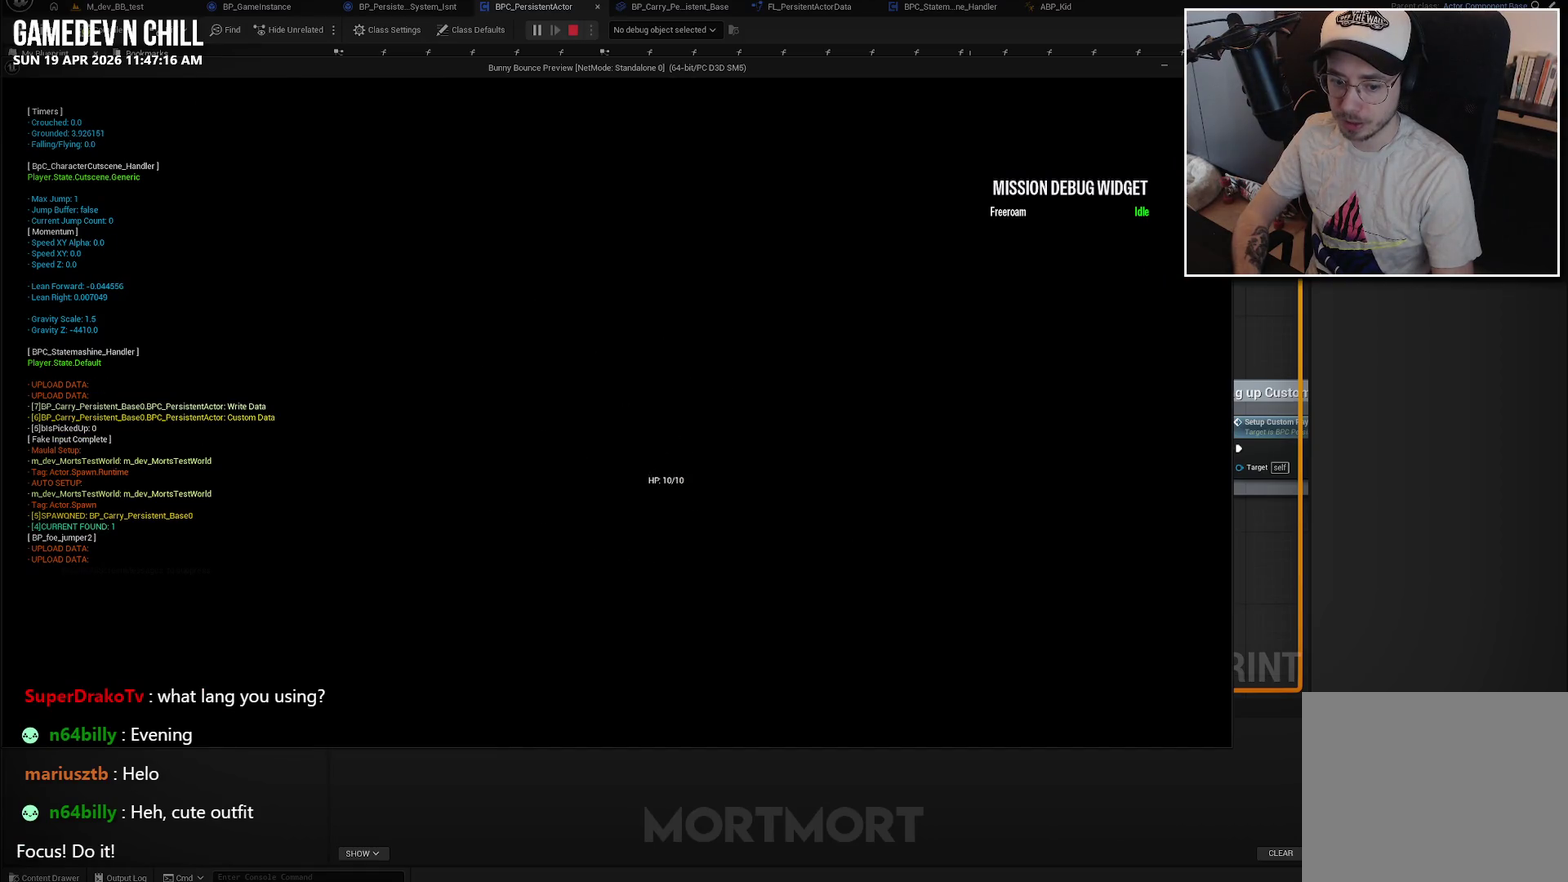
{"buttons": [], "left_stick": "center", "right_stick": "center", "events": []}
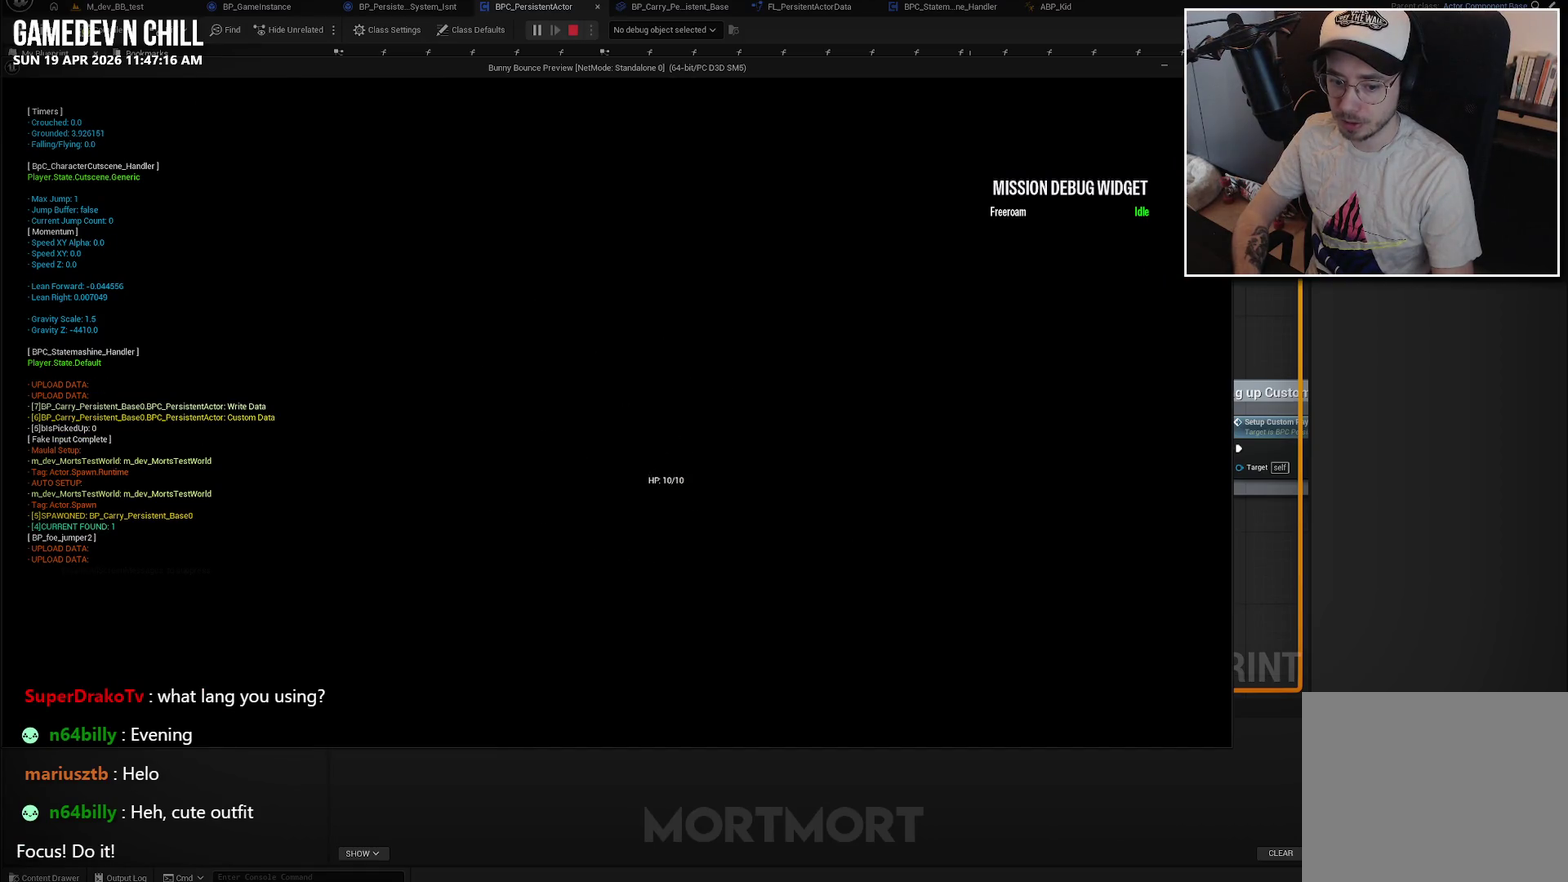
{"buttons": [], "left_stick": "center", "right_stick": "center", "events": []}
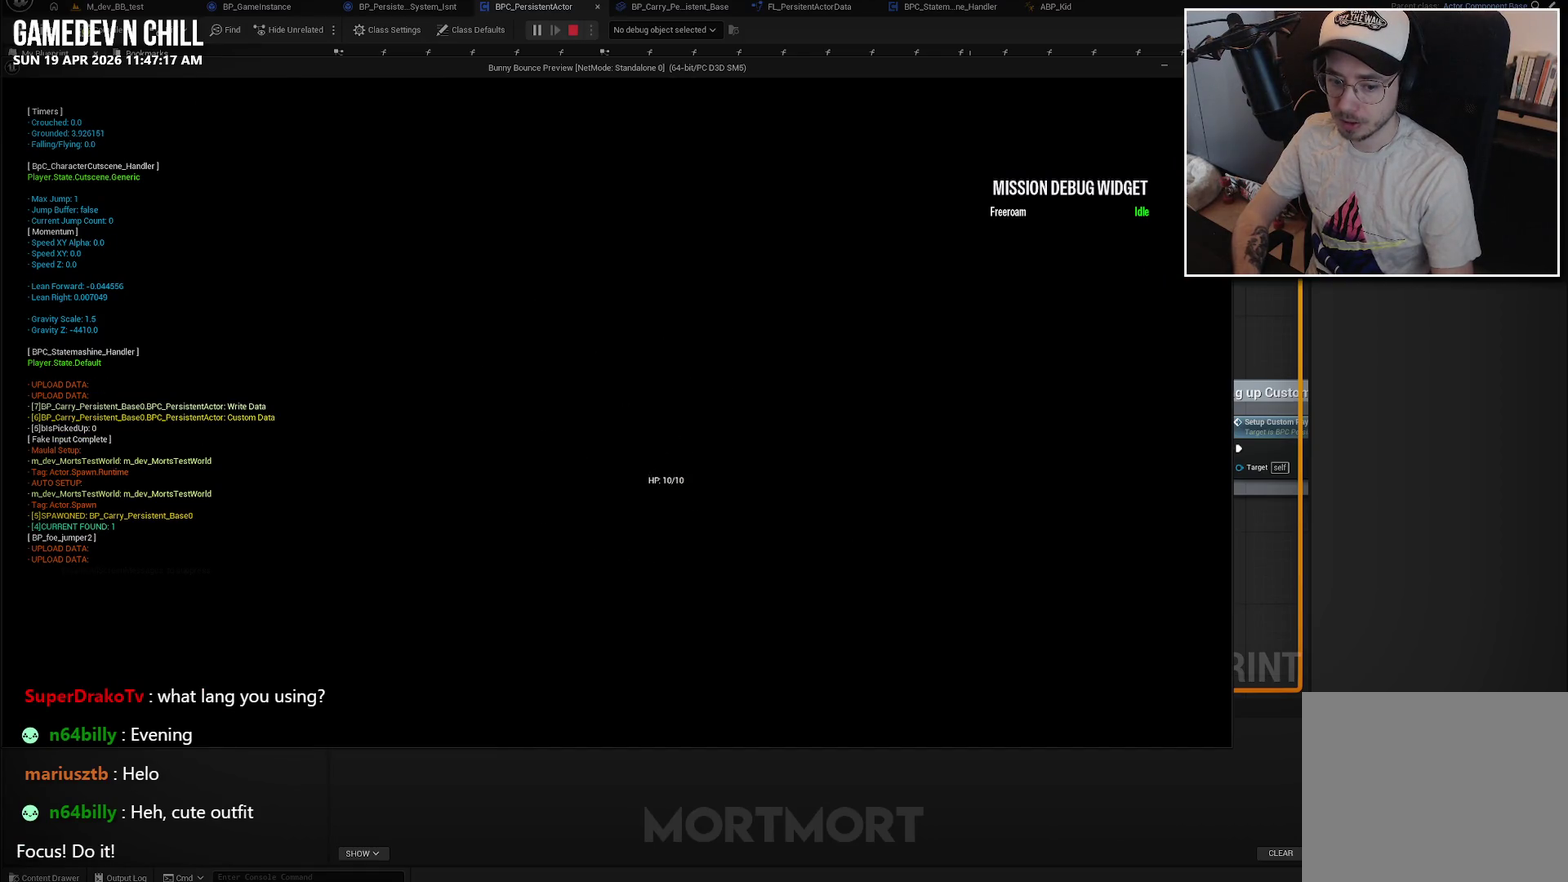
{"buttons": [], "left_stick": "center", "right_stick": "center", "events": []}
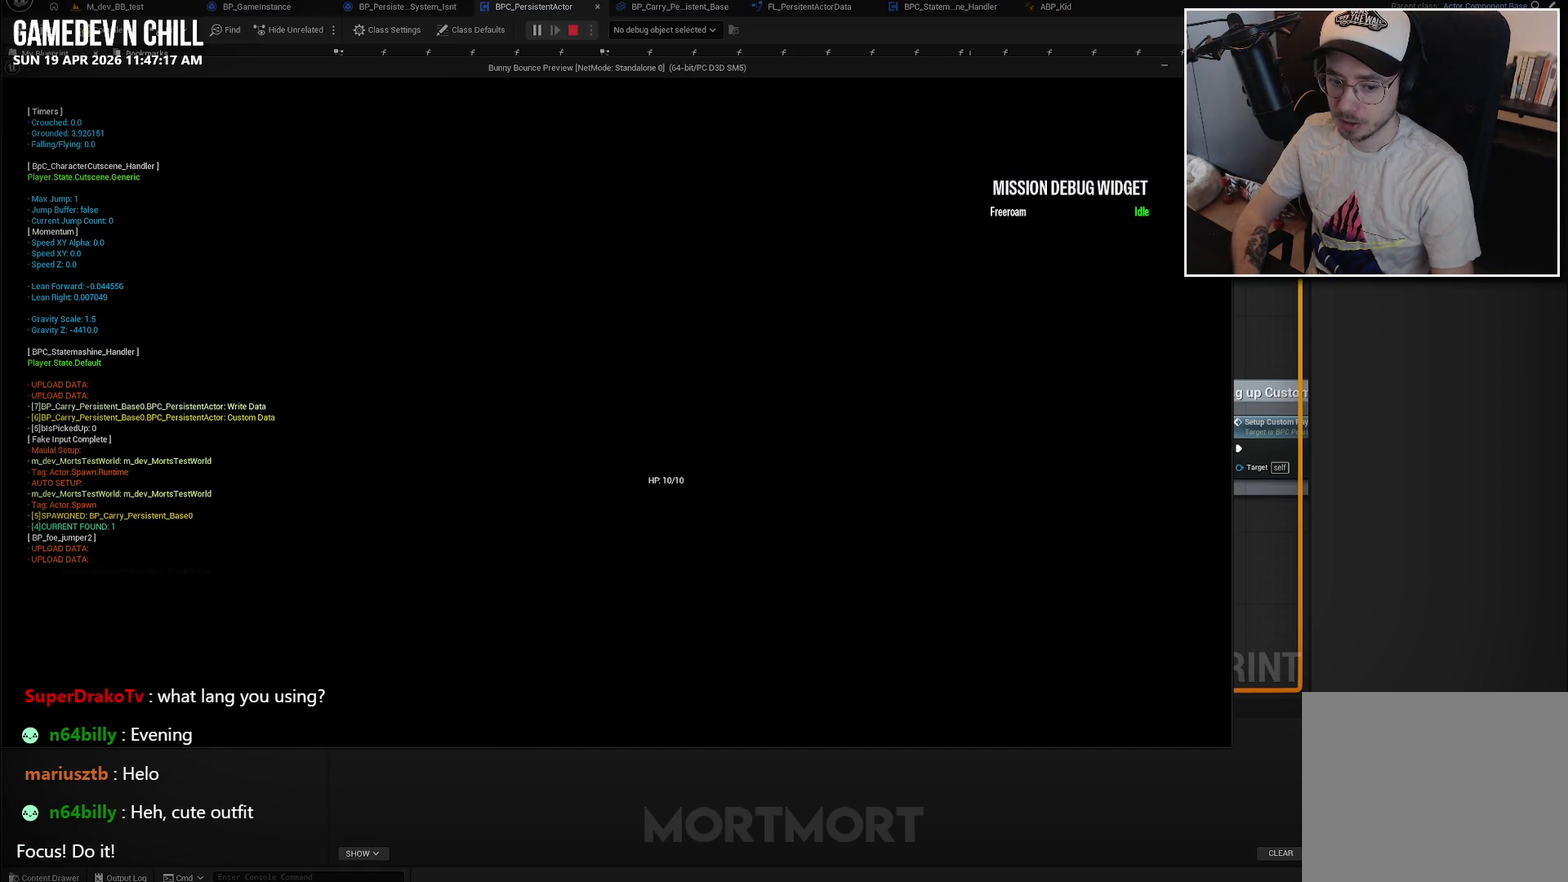
{"buttons": [], "left_stick": "center", "right_stick": "center", "events": []}
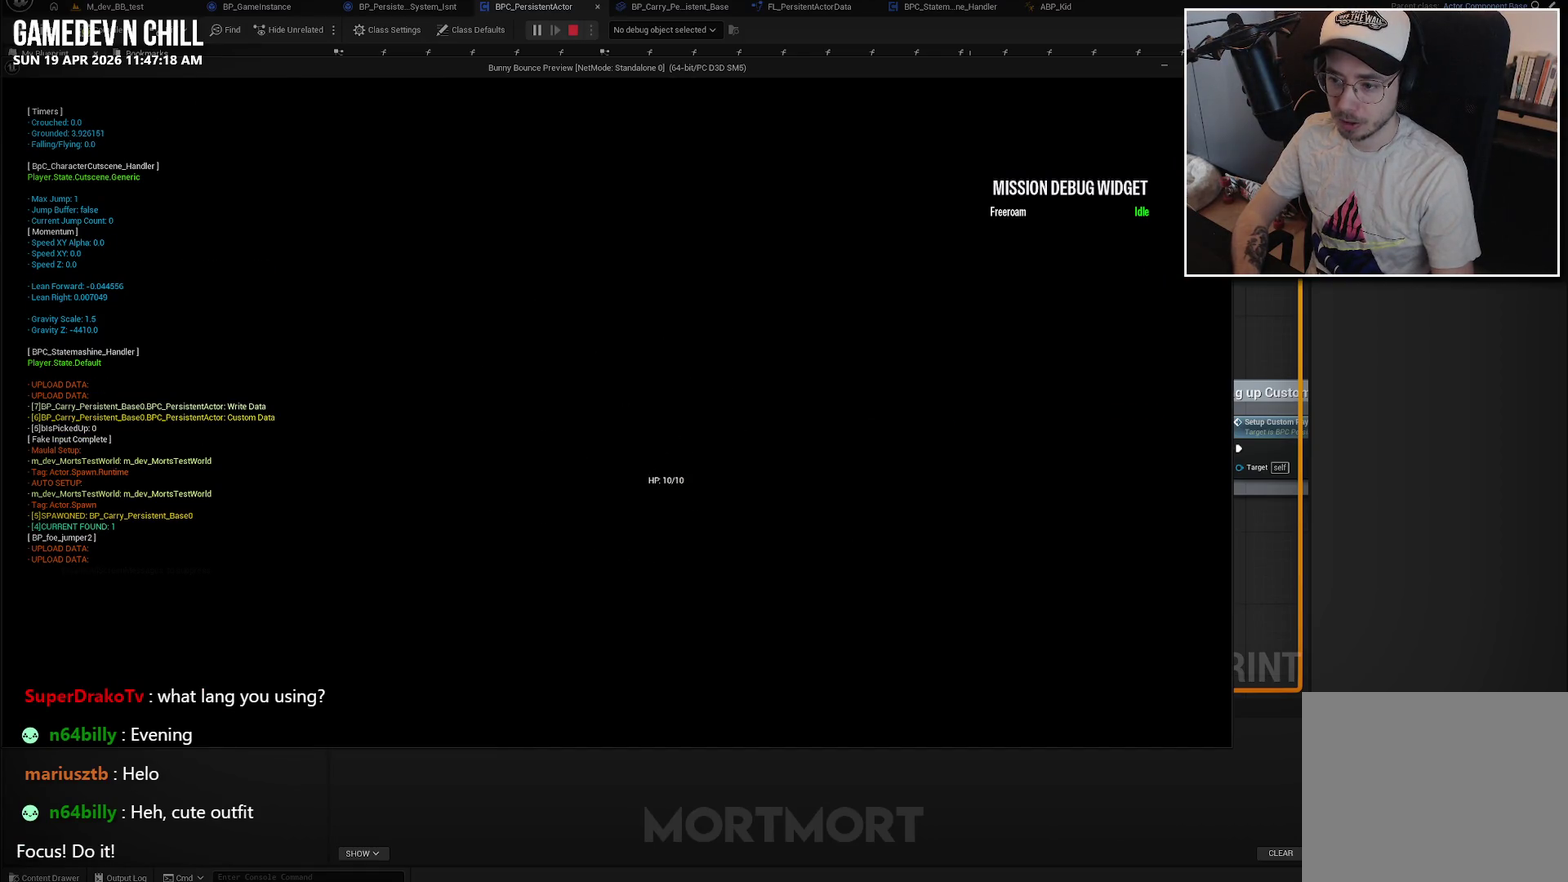
{"buttons": [], "left_stick": "center", "right_stick": "center", "events": []}
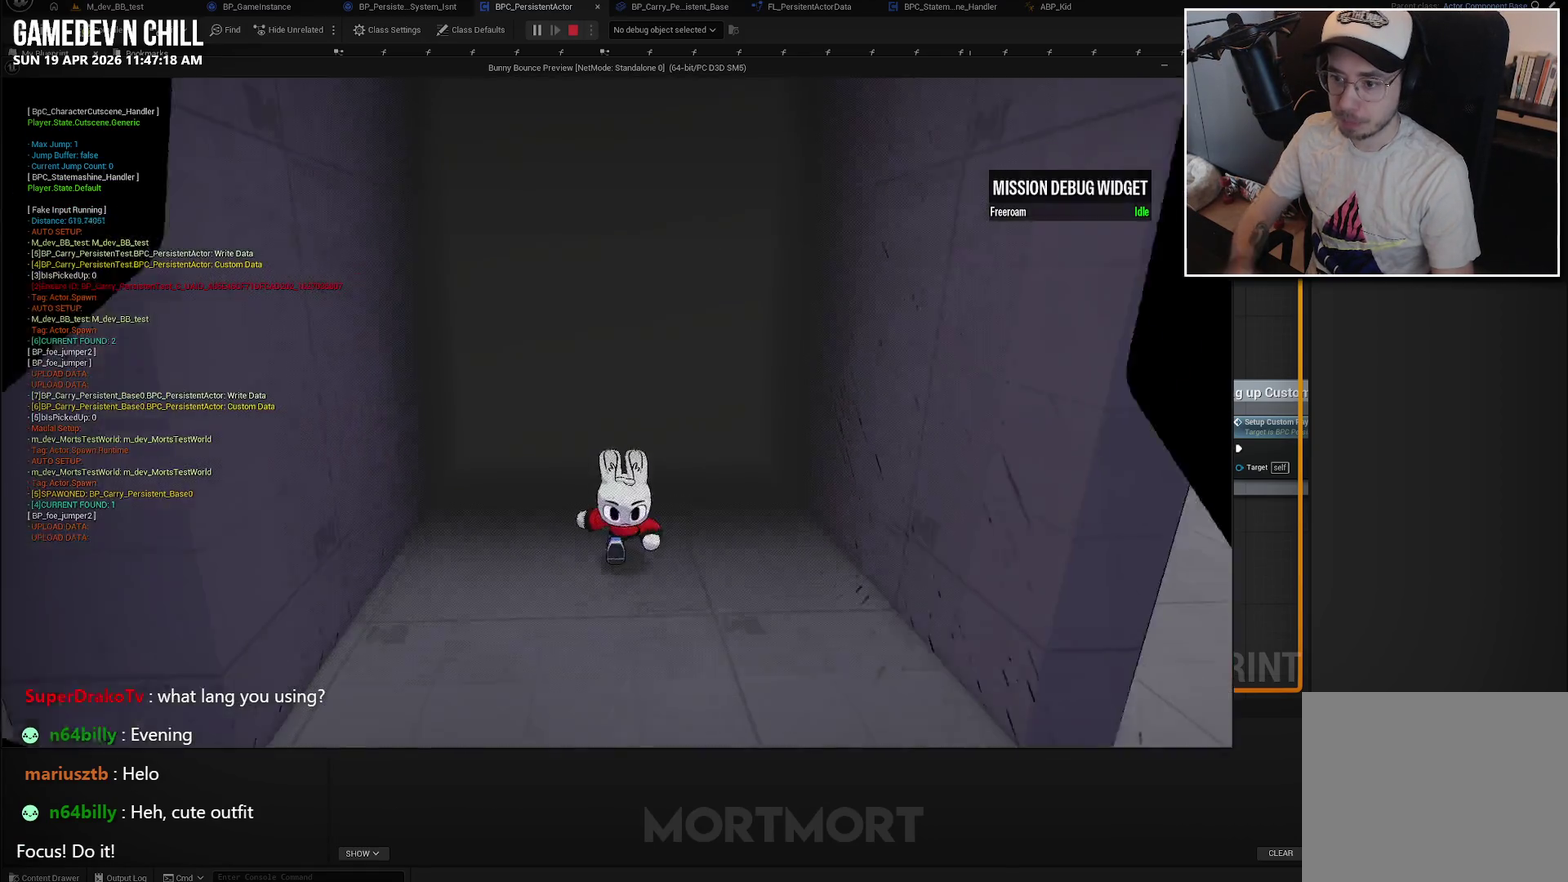
{"buttons": [], "left_stick": "down-right", "right_stick": "center", "events": [[200, "left_stick", "down-right"]]}
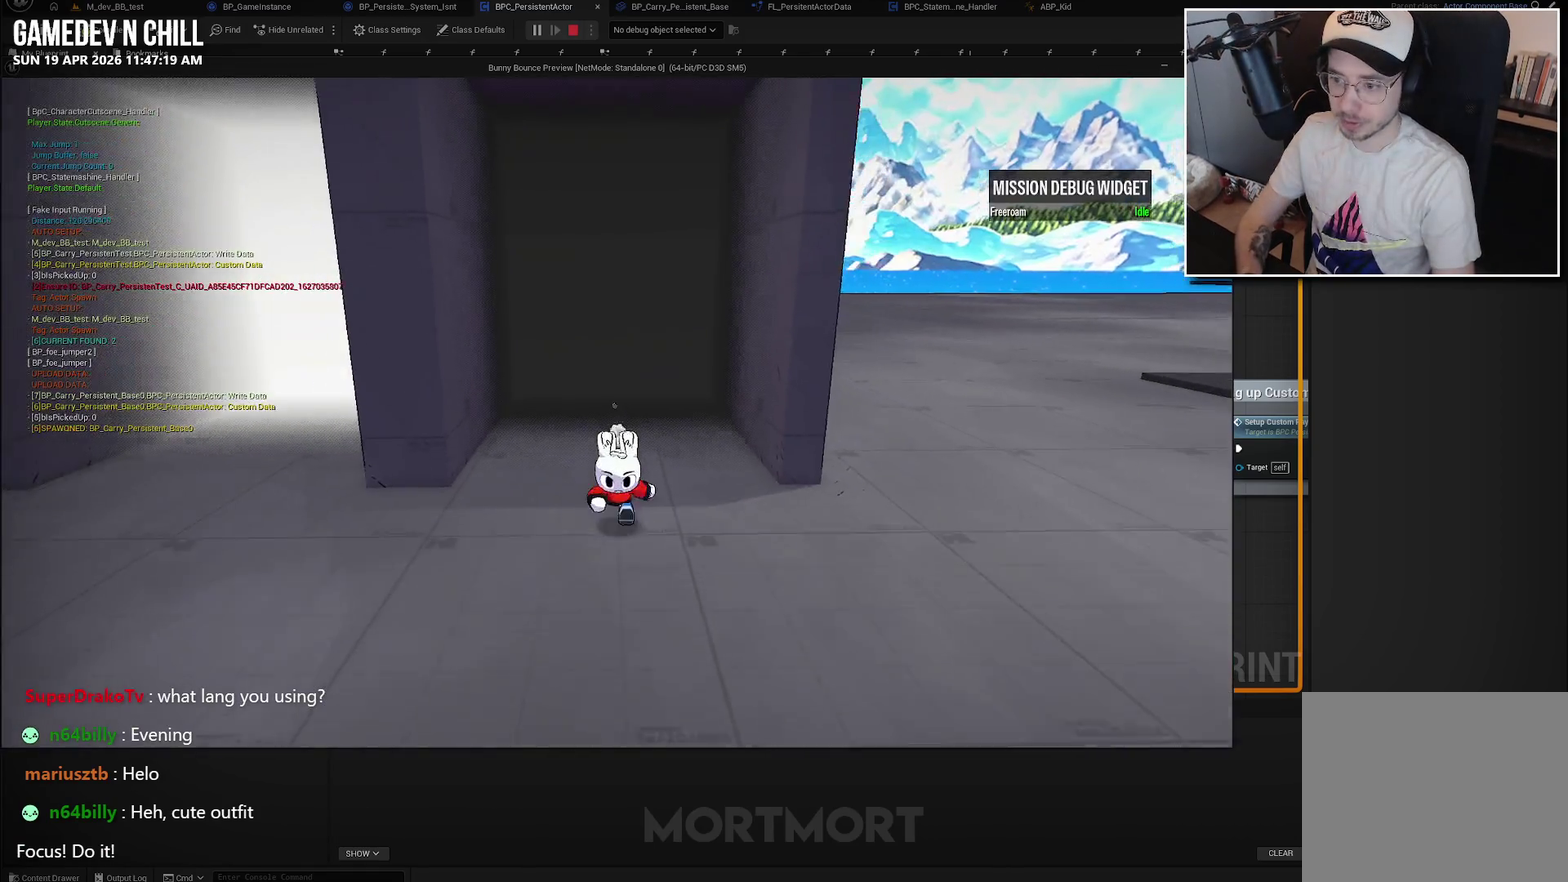
{"buttons": [], "left_stick": "center", "right_stick": "right", "events": [[33, "right_stick", "right"], [217, "left_stick", "right"], [400, "left_stick", "center"]]}
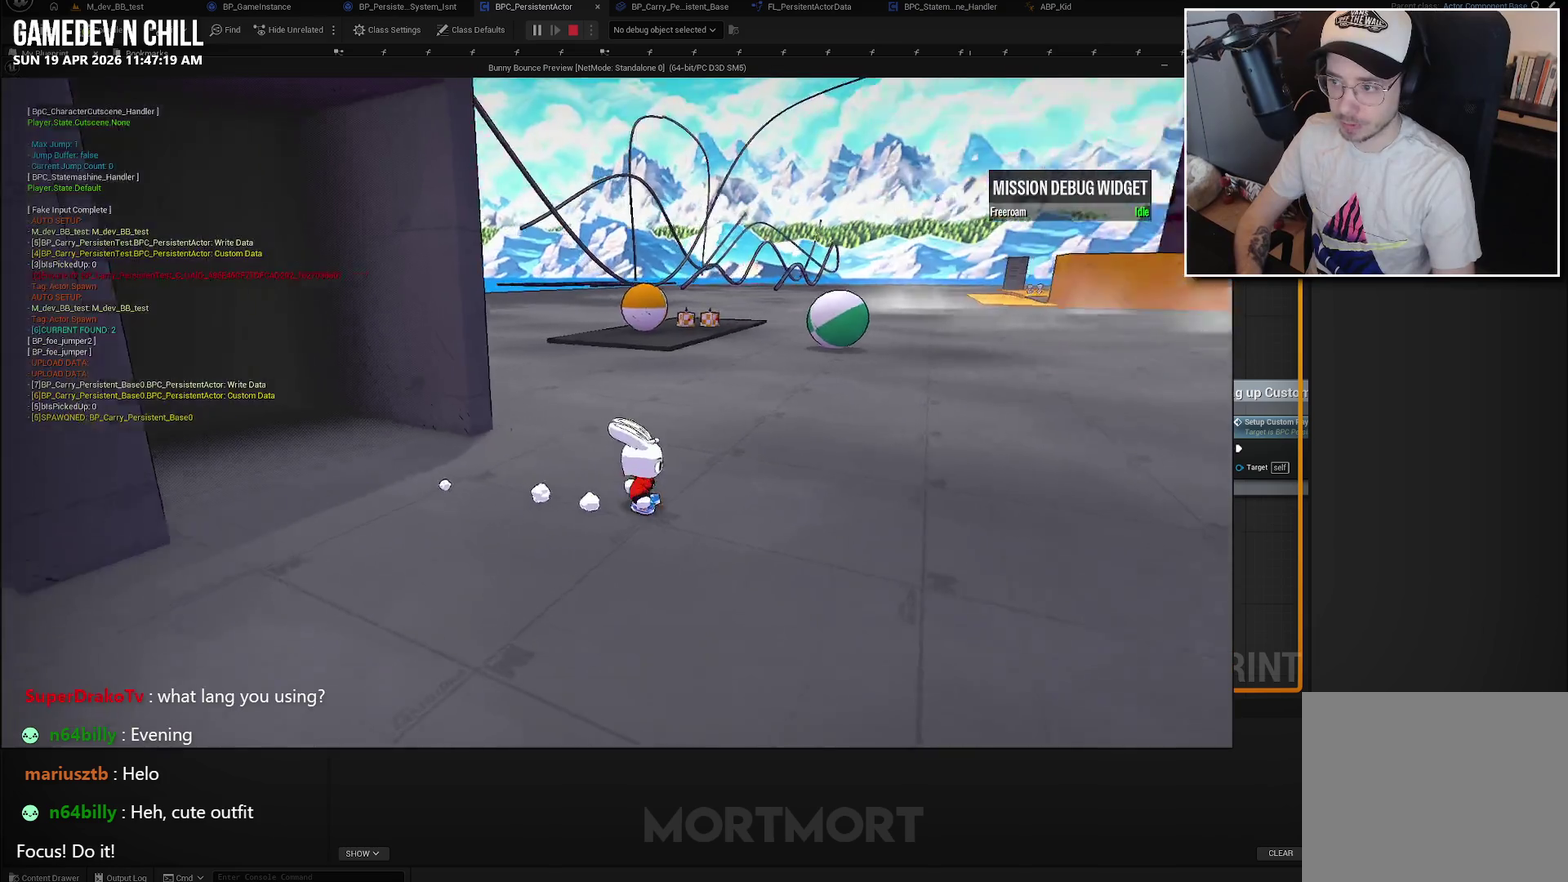
{"buttons": [], "left_stick": "up", "right_stick": "center", "events": [[83, "right_stick", "center"], [383, "left_stick", "up"]]}
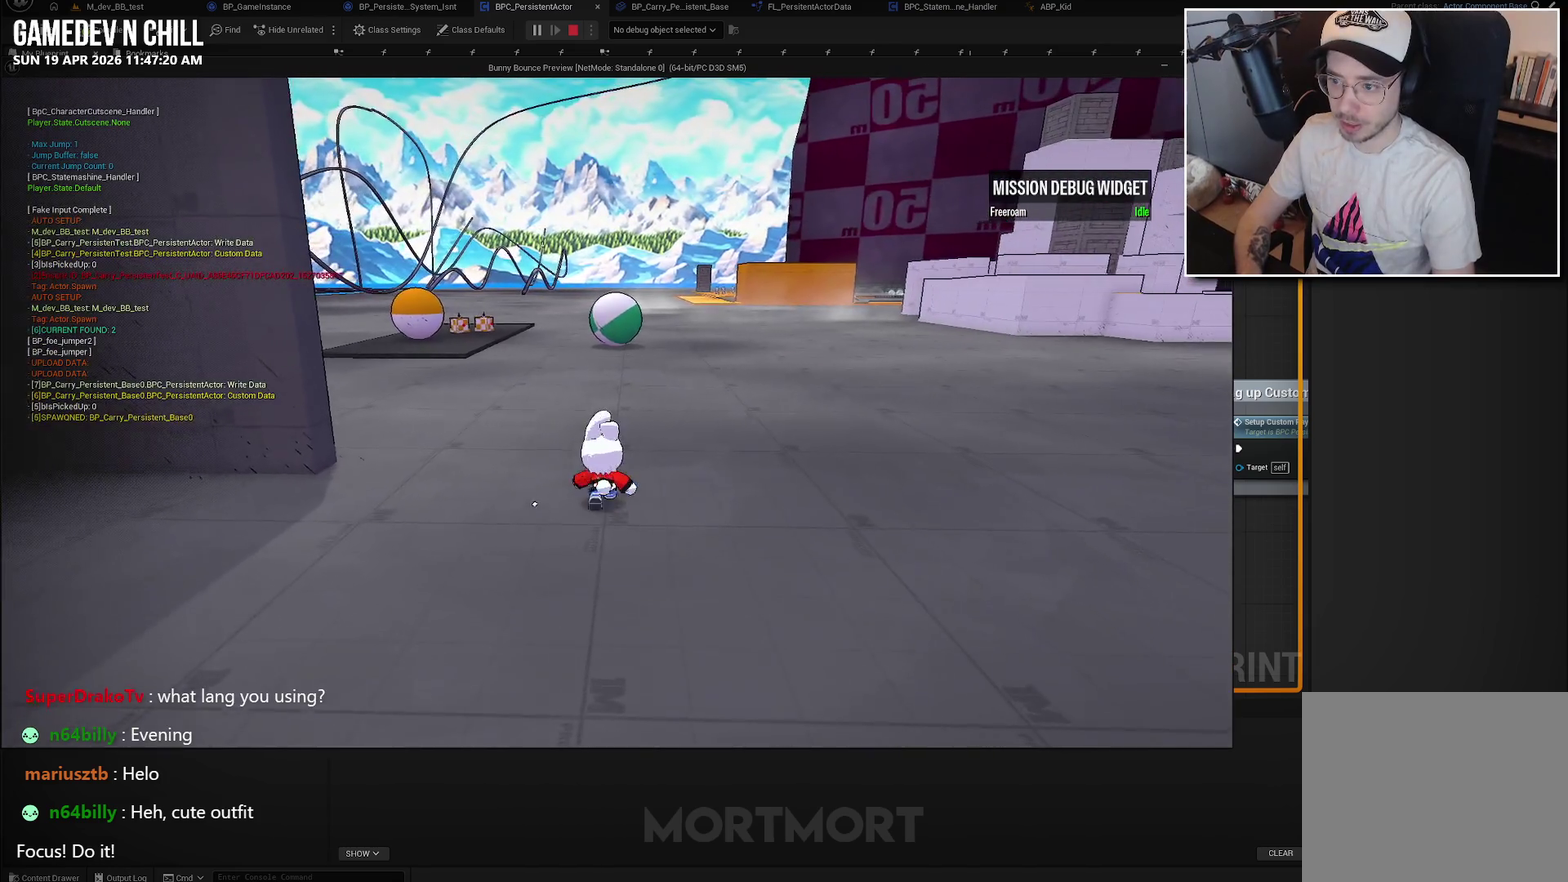
{"buttons": [], "left_stick": "center", "right_stick": "center", "events": [[250, "left_stick", "center"]]}
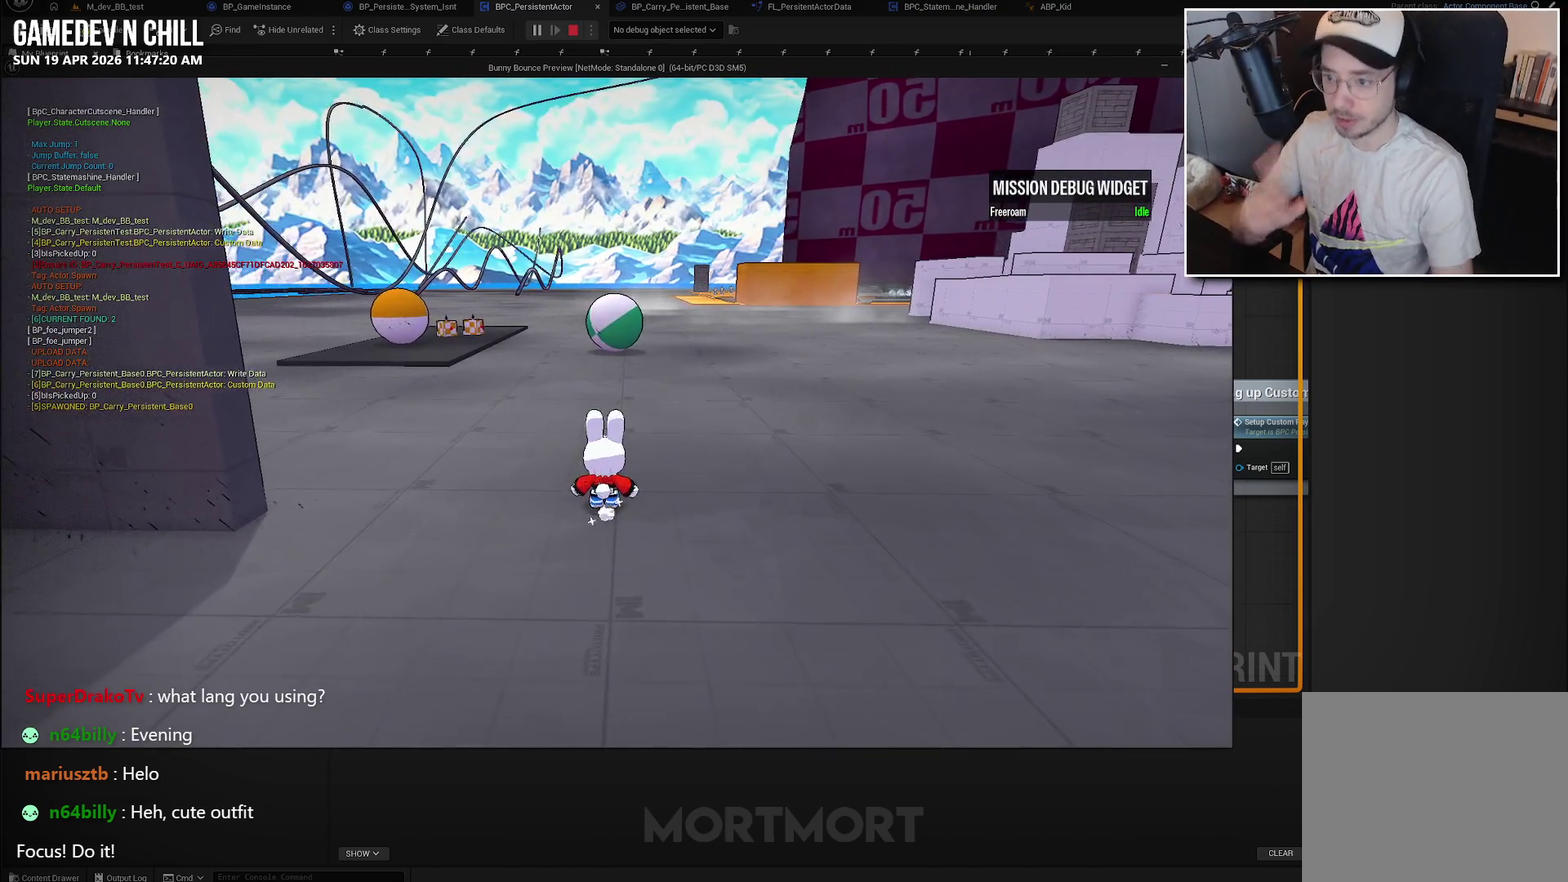
{"buttons": [], "left_stick": "right", "right_stick": "center", "events": [[417, "left_stick", "right"]]}
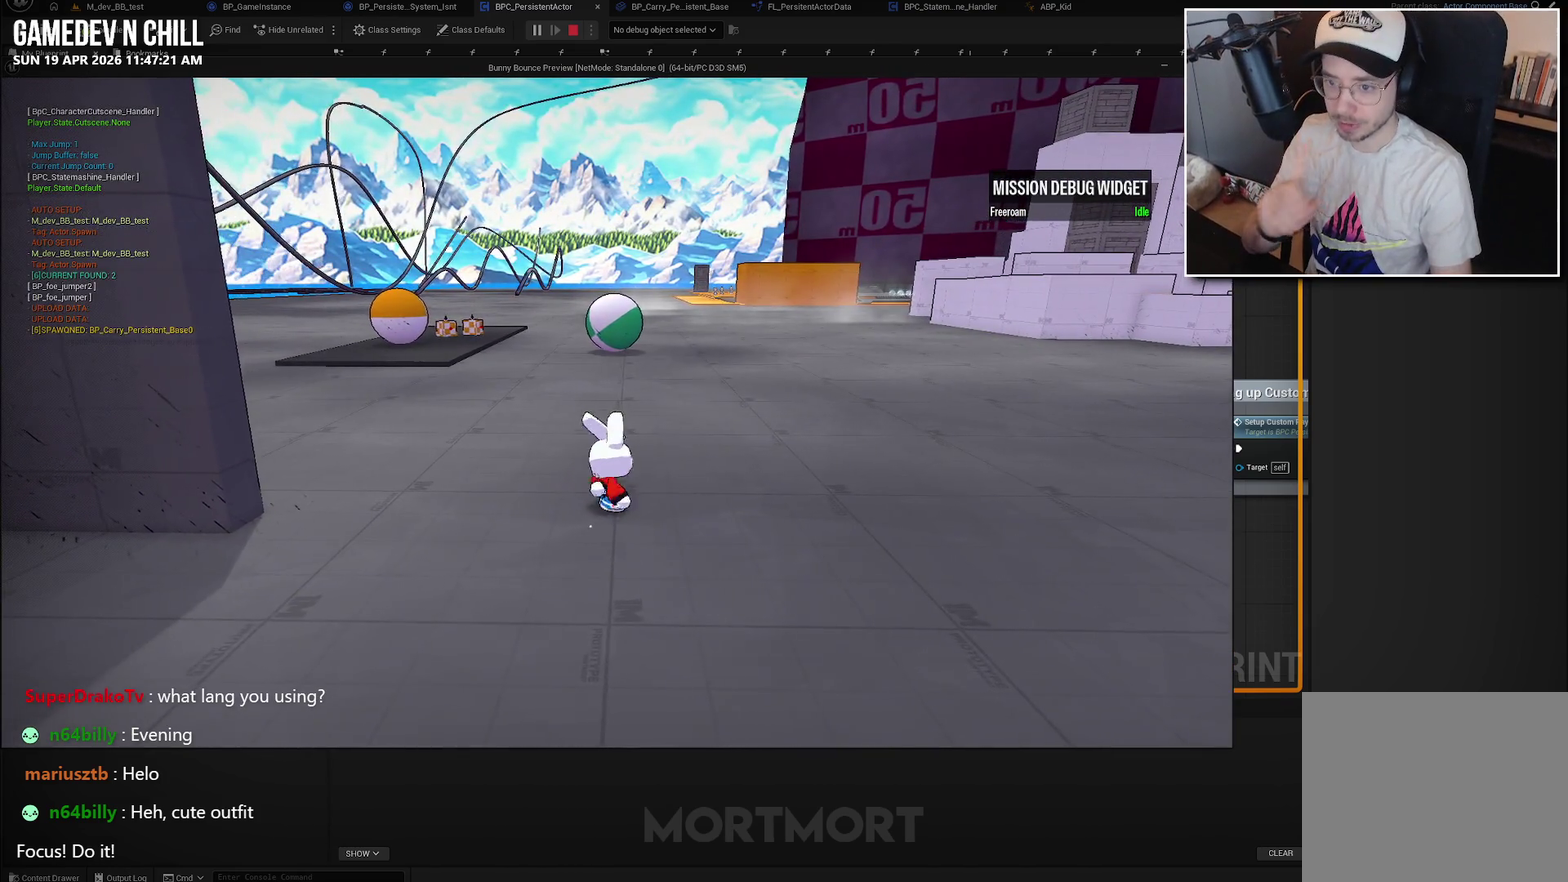
{"buttons": [], "left_stick": "center", "right_stick": "center", "events": [[183, "left_stick", "up-right"], [250, "left_stick", "center"]]}